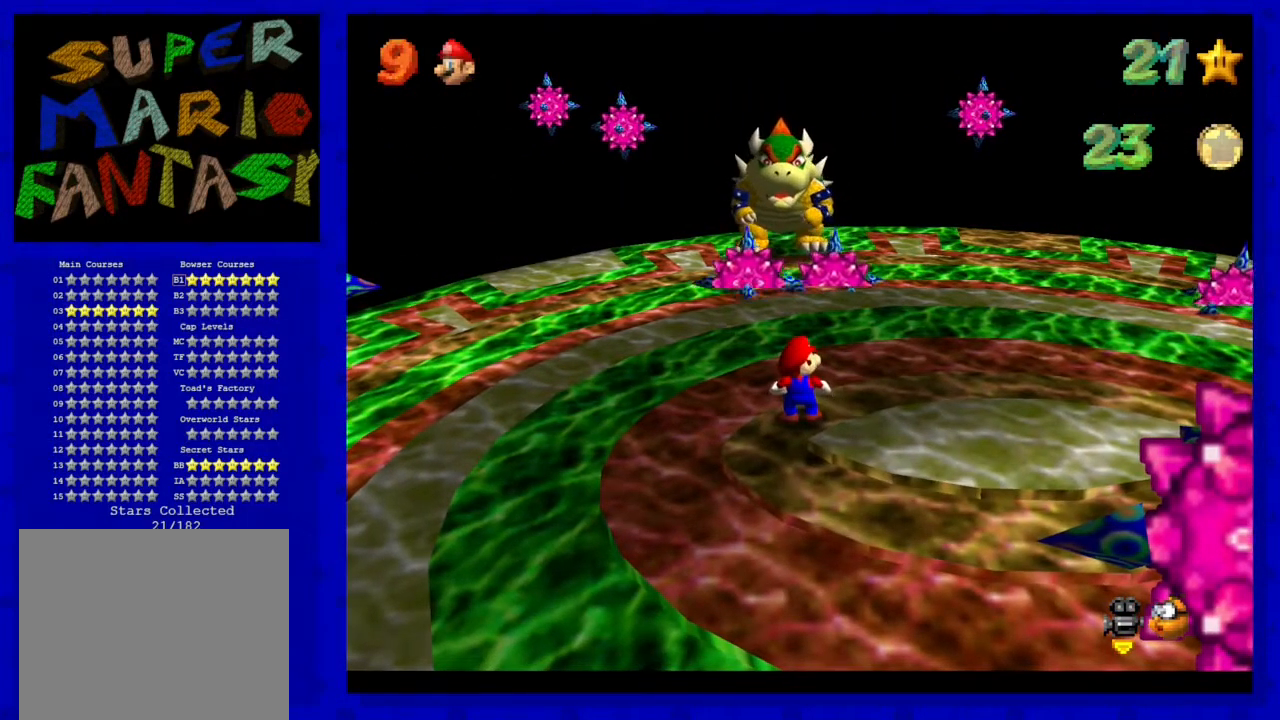
Gameplay with a controller (Nintendo layout); each line is a JSON object with the inputs held at the frame after it. "events" lists button and stick changes between this image and that frame as [ms after this image, input, new state], when the widget could be followed in between. Not read: L3 R3.
{"buttons": [], "left_stick": "center", "events": [[83, "left_stick", "right"], [267, "left_stick", "center"]]}
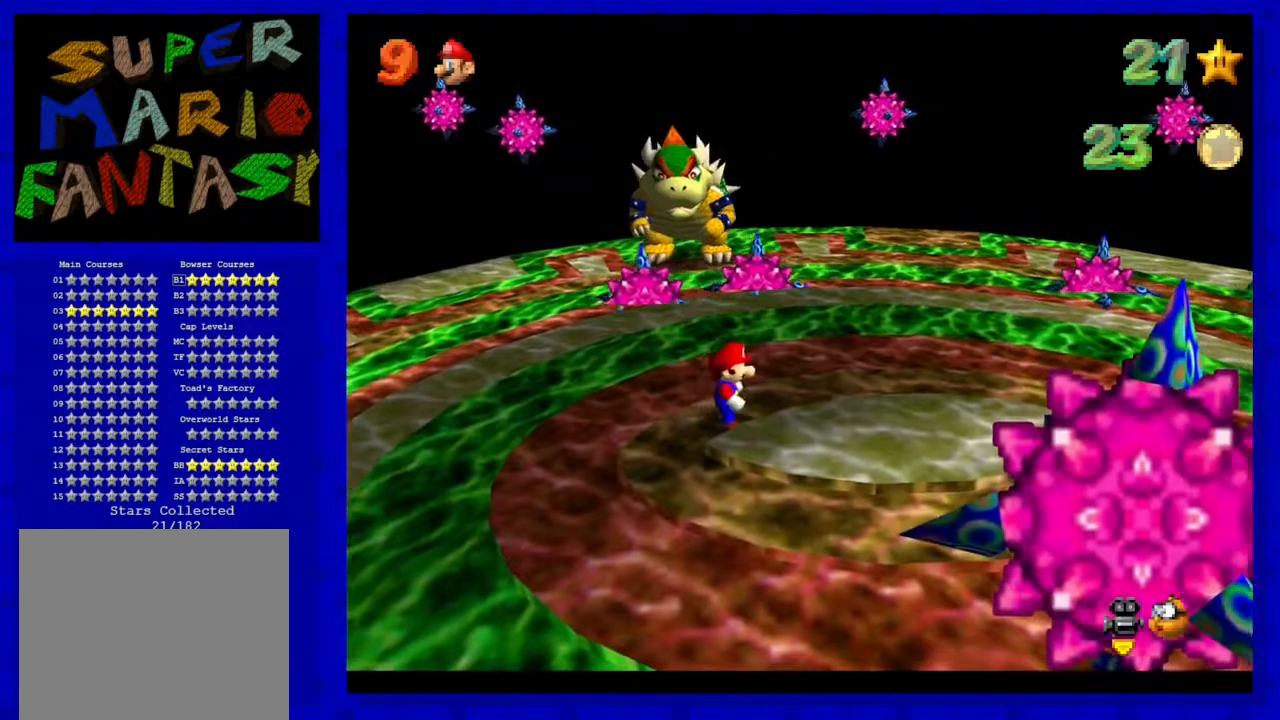
{"buttons": [], "left_stick": "center", "events": []}
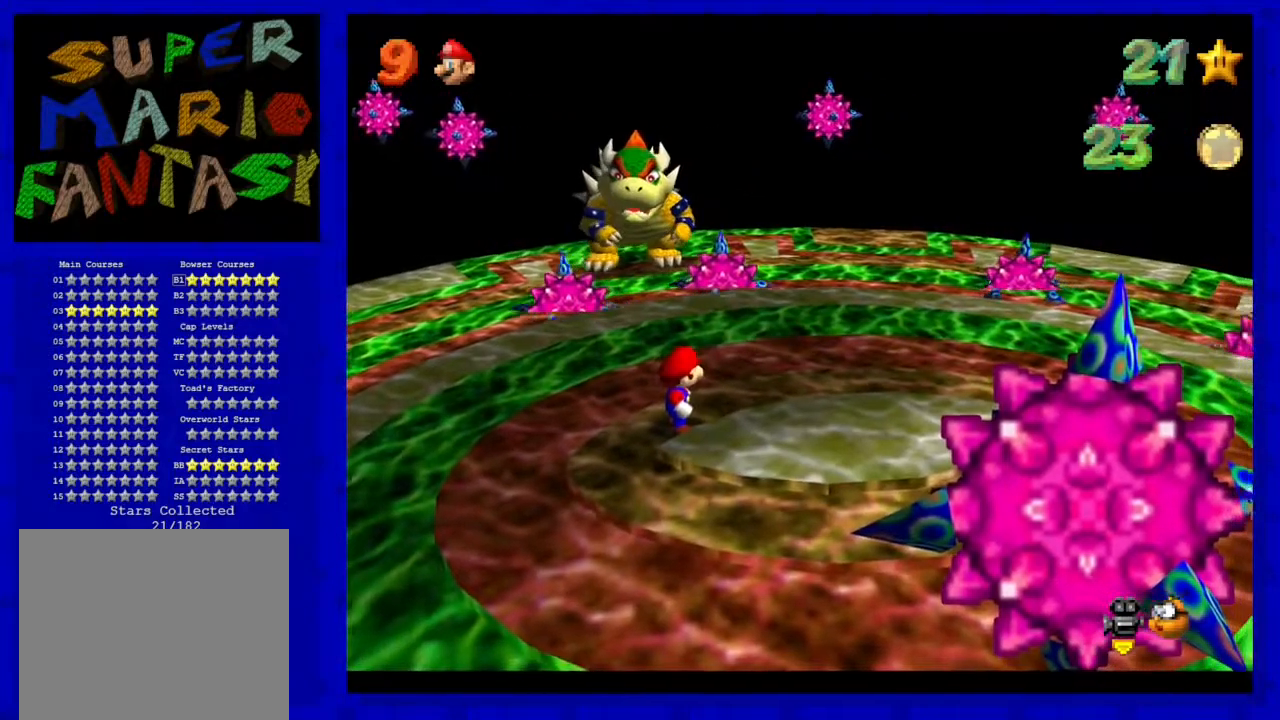
{"buttons": [], "left_stick": "center", "events": [[233, "left_stick", "down-right"], [383, "left_stick", "center"]]}
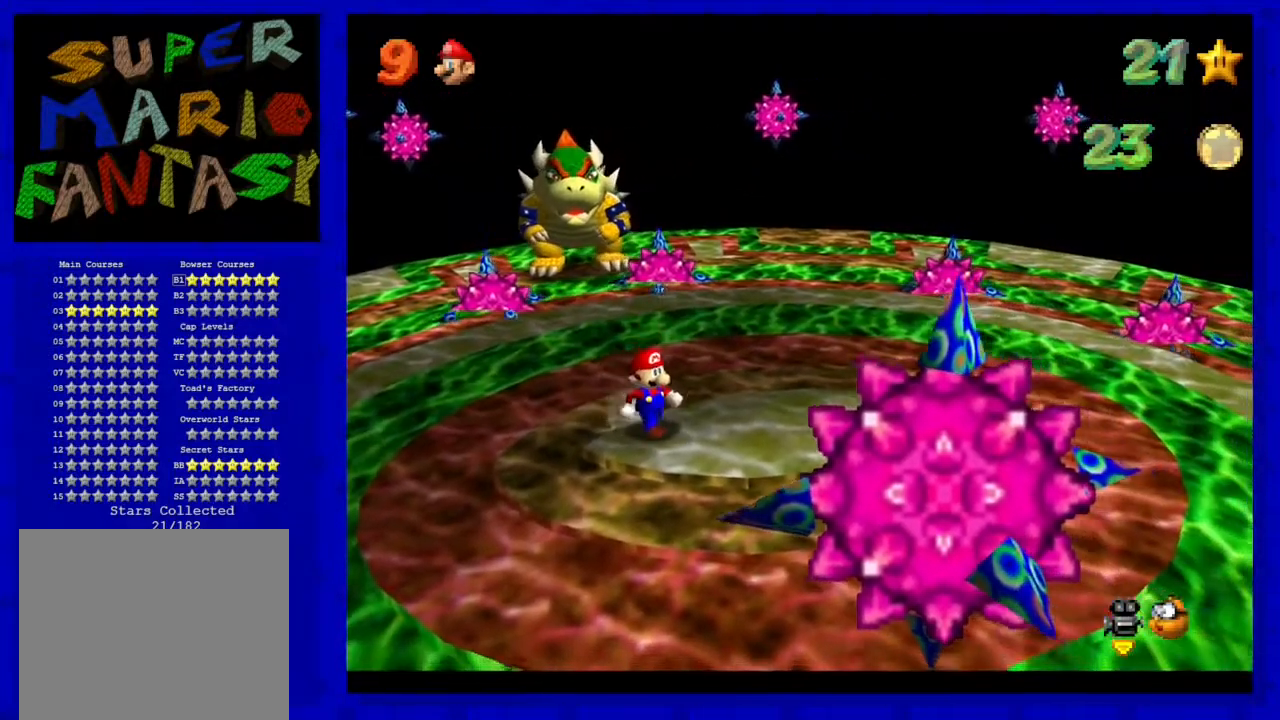
{"buttons": [], "left_stick": "center", "events": []}
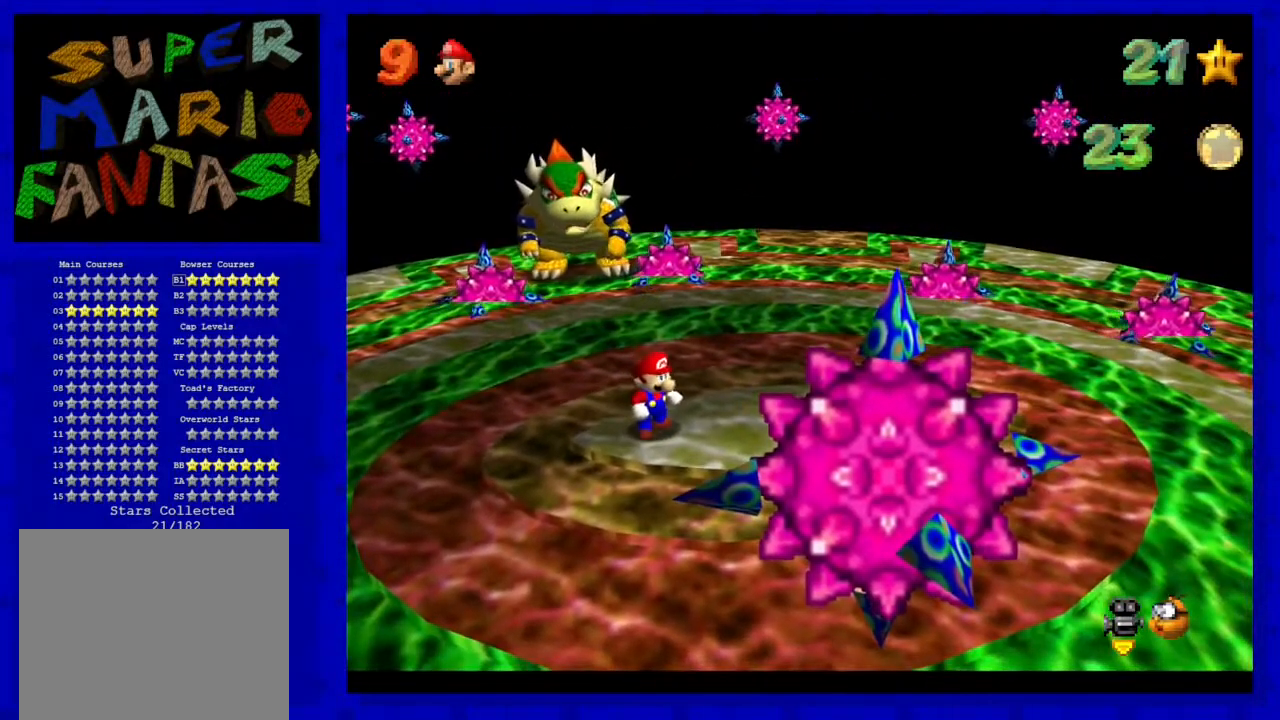
{"buttons": [], "left_stick": "center", "events": []}
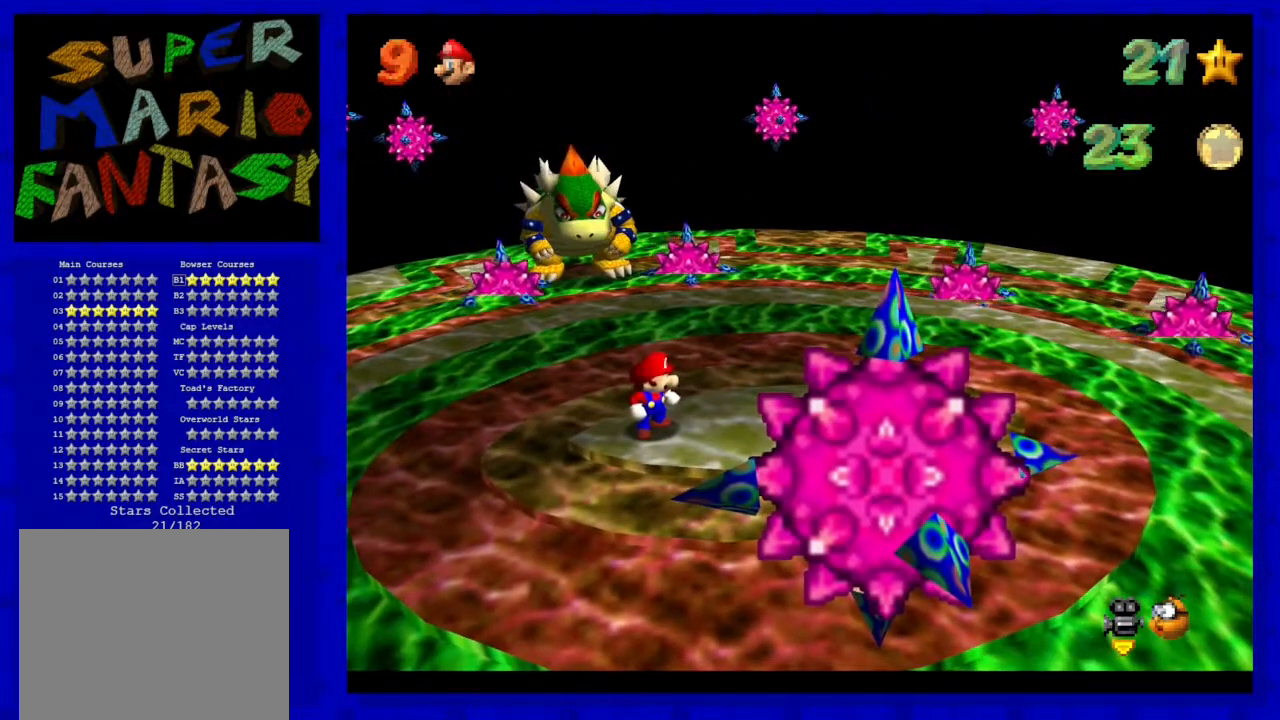
{"buttons": [], "left_stick": "center", "events": []}
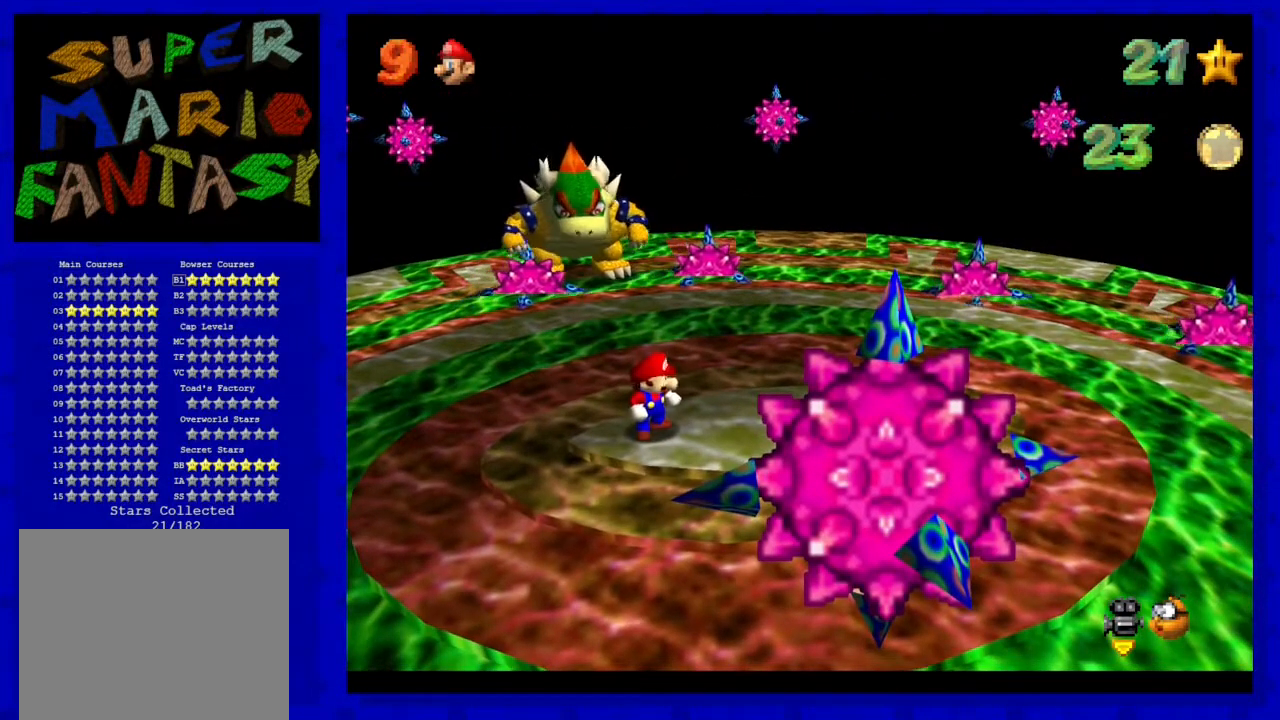
{"buttons": [], "left_stick": "center", "events": []}
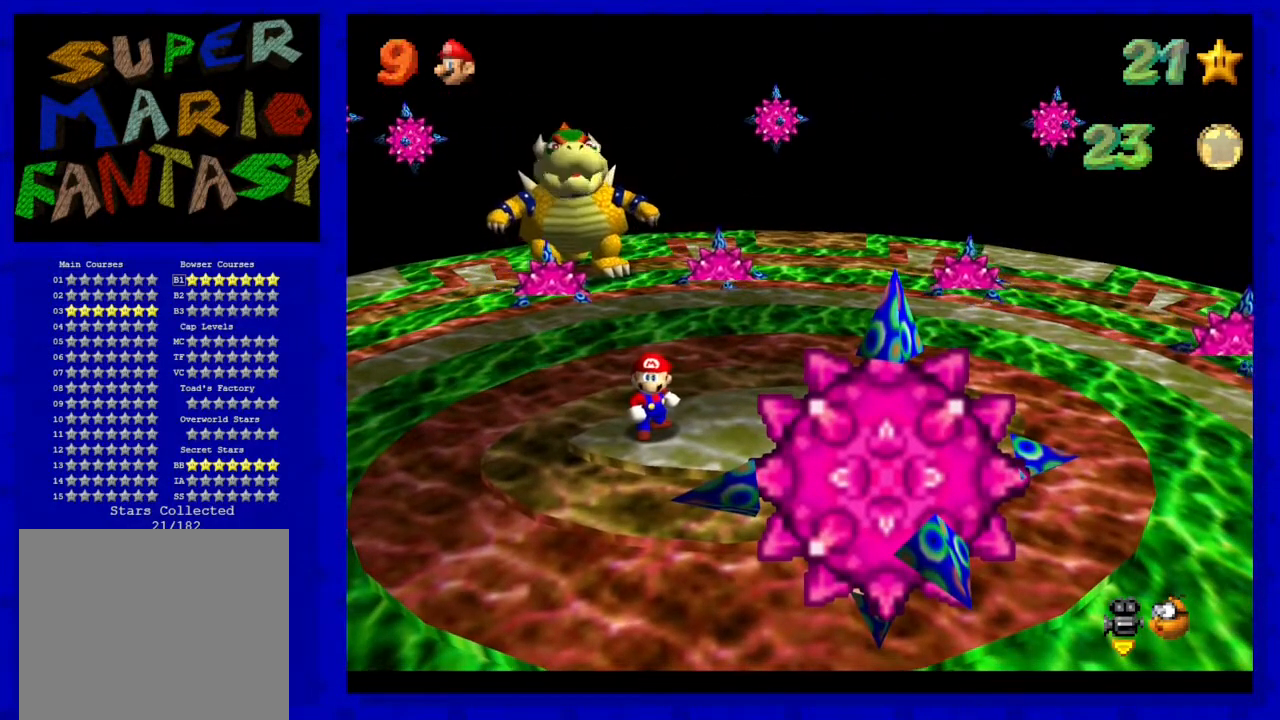
{"buttons": [], "left_stick": "down-left", "events": [[67, "left_stick", "down-left"]]}
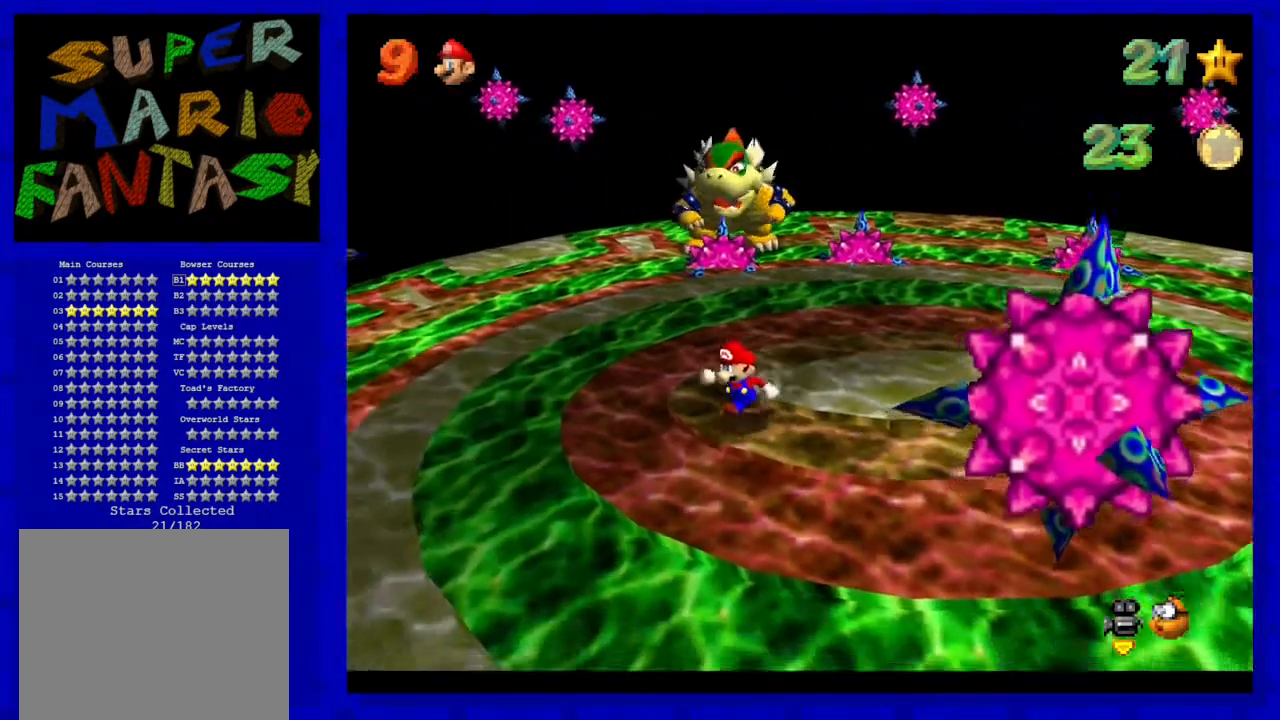
{"buttons": [], "left_stick": "left", "events": [[83, "left_stick", "center"], [467, "left_stick", "left"]]}
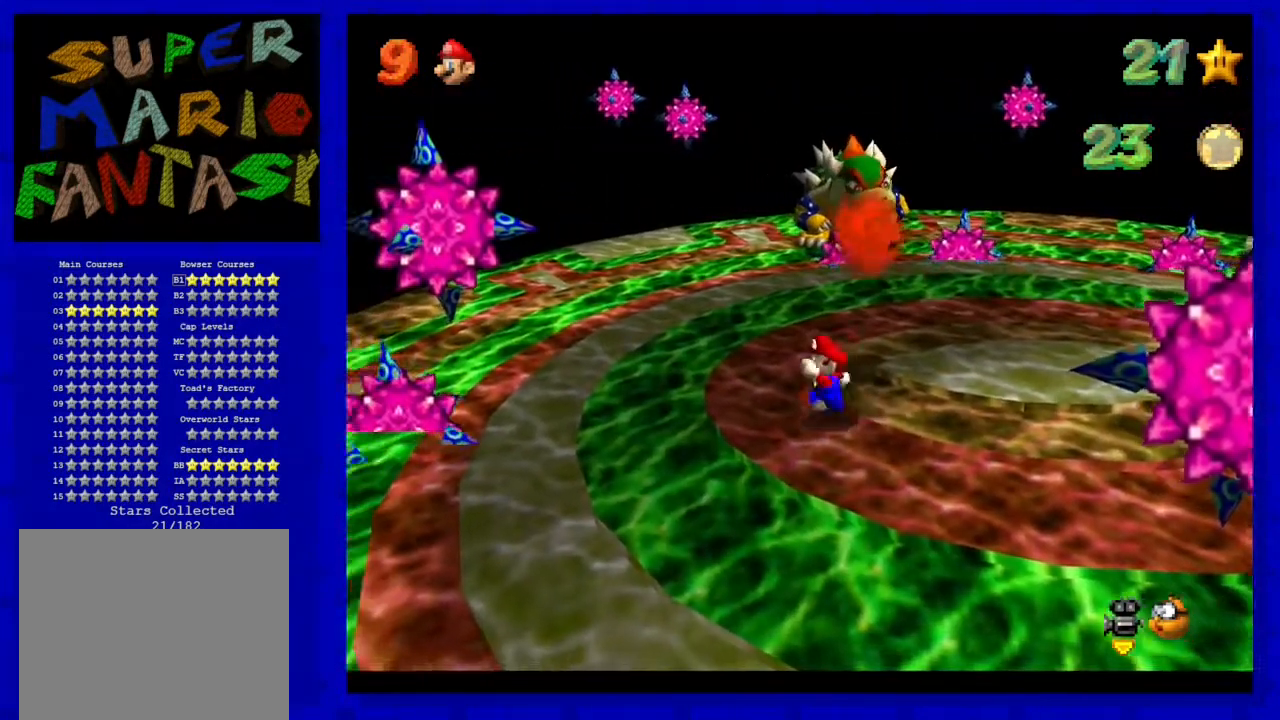
{"buttons": [], "left_stick": "center", "events": [[300, "left_stick", "center"]]}
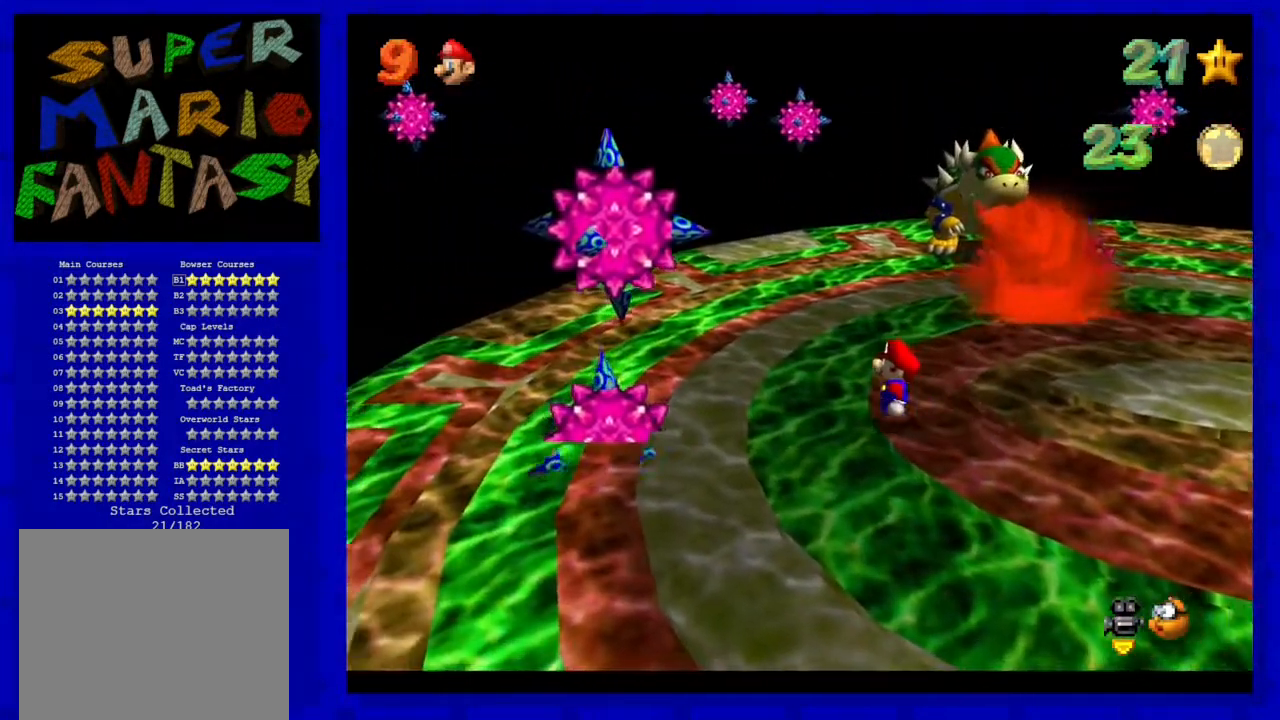
{"buttons": [], "left_stick": "up-left", "events": [[317, "left_stick", "left"], [500, "left_stick", "up-left"]]}
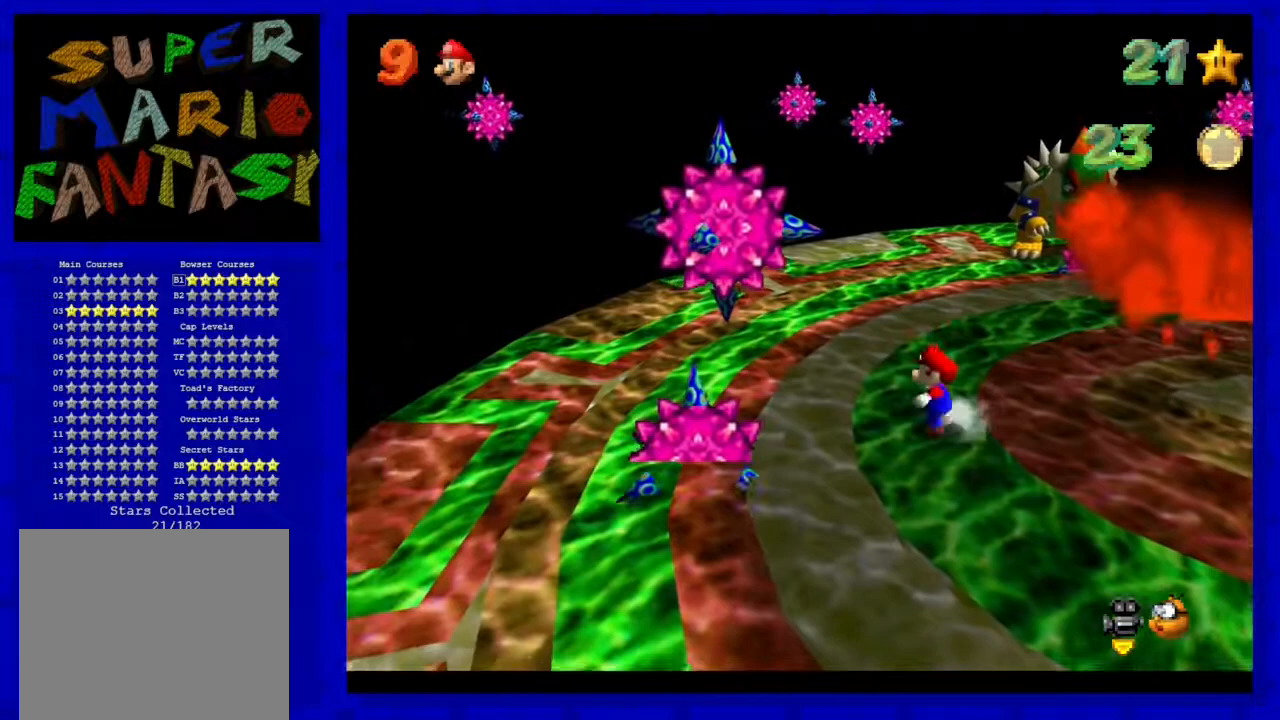
{"buttons": ["C_LEFT"], "left_stick": "center", "events": [[183, "left_stick", "center"], [483, "C_LEFT", "down"]]}
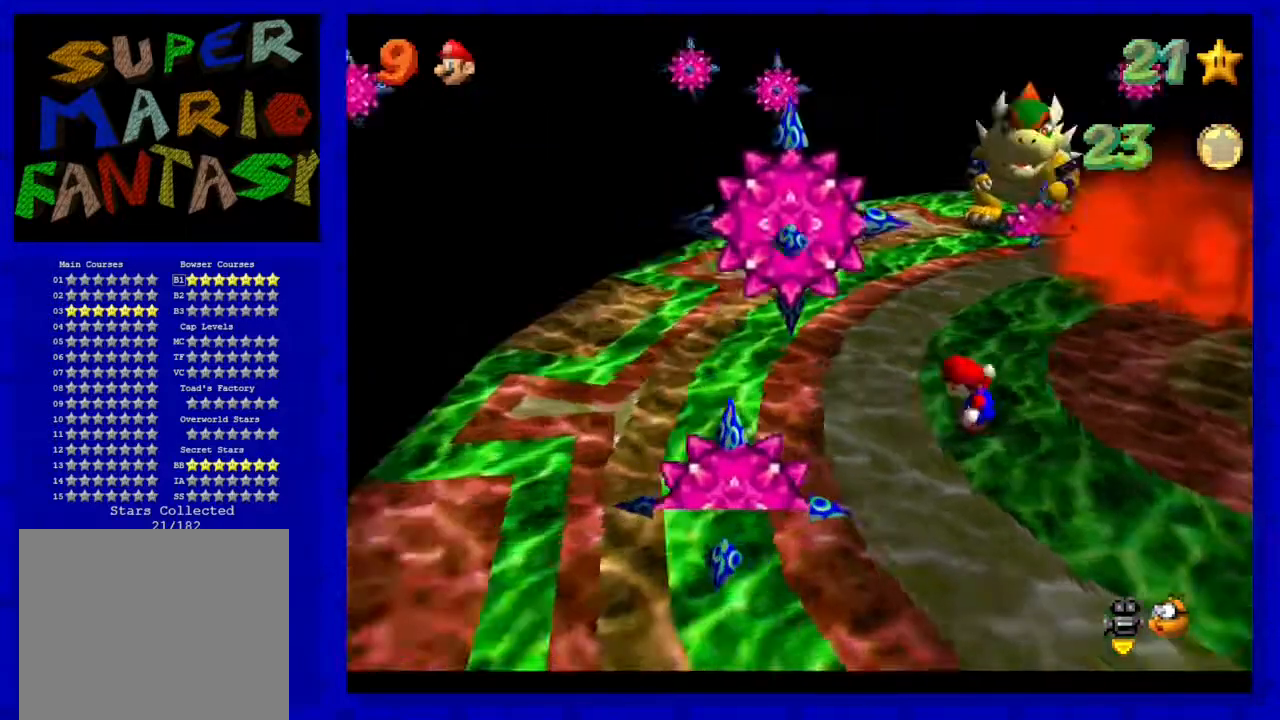
{"buttons": [], "left_stick": "center", "events": [[117, "C_LEFT", "up"]]}
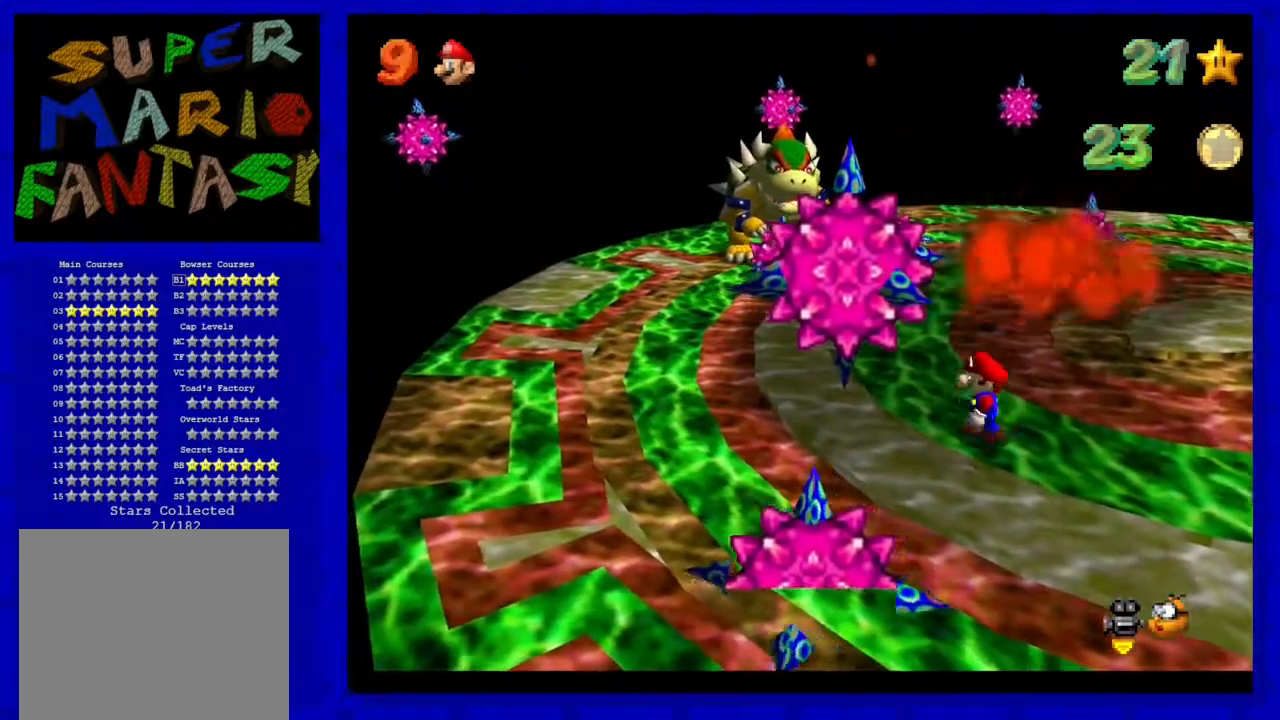
{"buttons": [], "left_stick": "center", "events": [[33, "left_stick", "left"], [83, "C_LEFT", "down"], [200, "C_LEFT", "up"], [283, "left_stick", "center"]]}
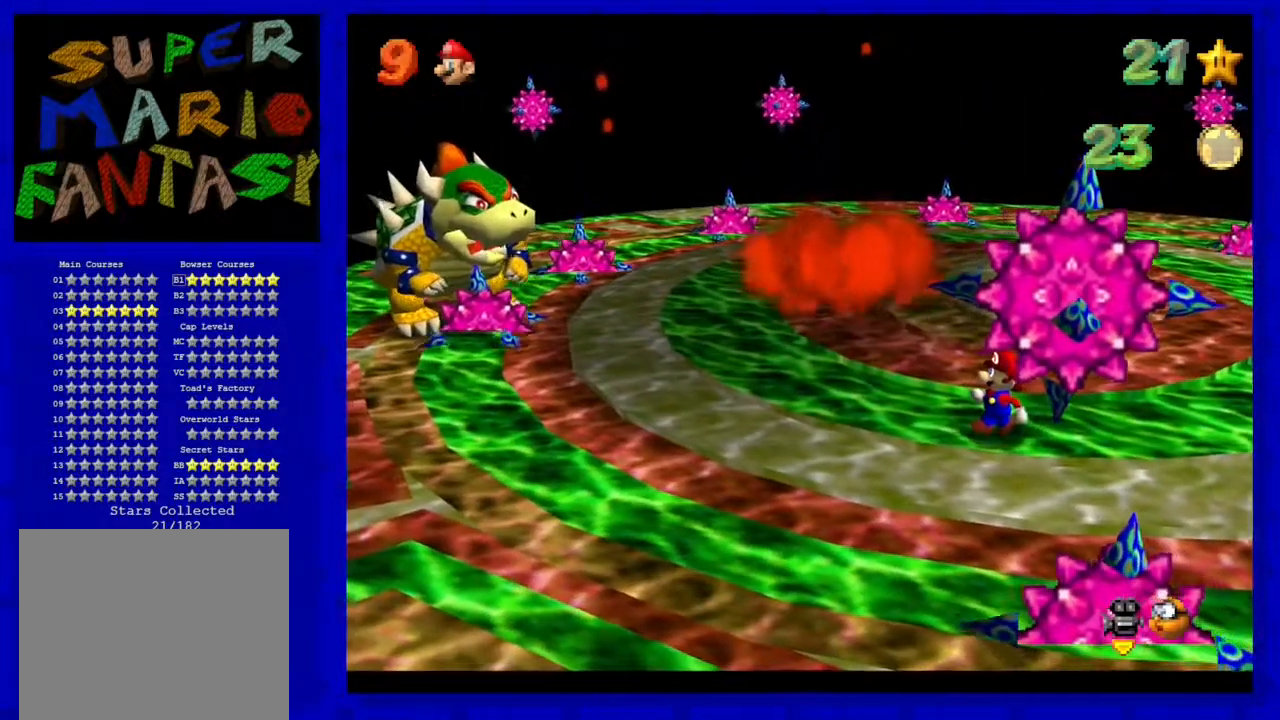
{"buttons": [], "left_stick": "center", "events": [[83, "left_stick", "left"], [283, "left_stick", "center"]]}
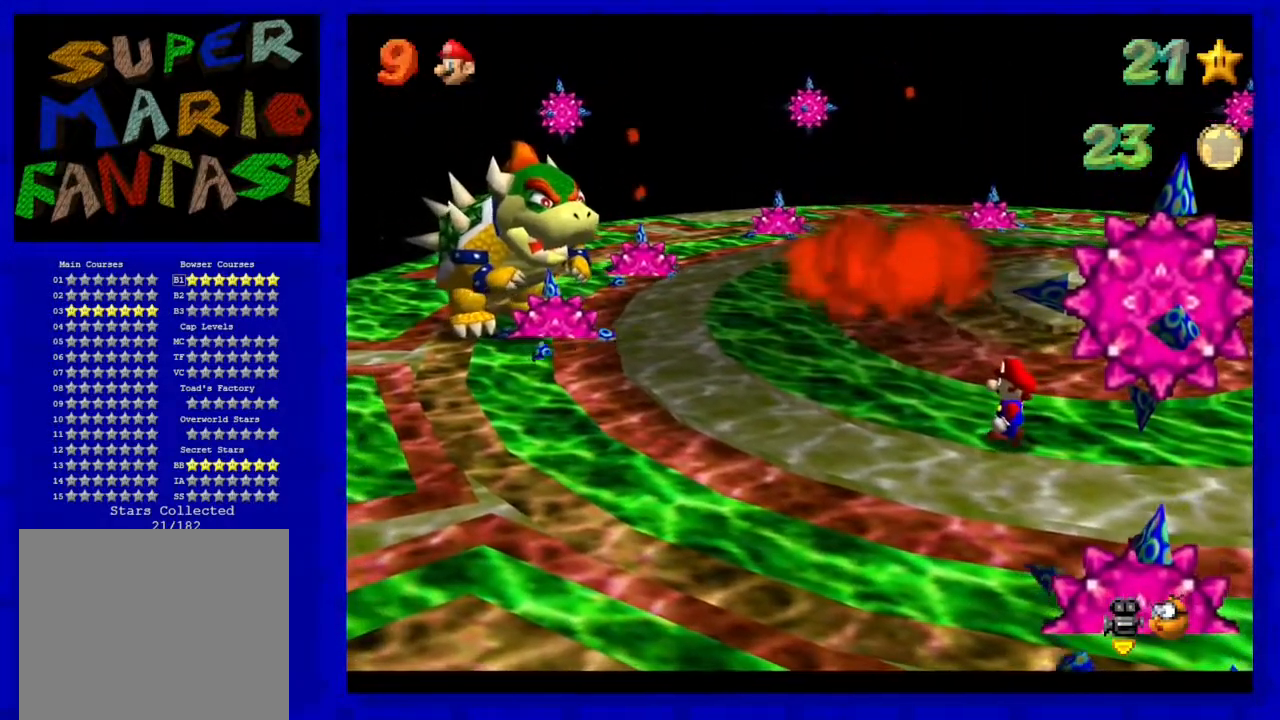
{"buttons": [], "left_stick": "up-left", "events": [[283, "left_stick", "up-left"]]}
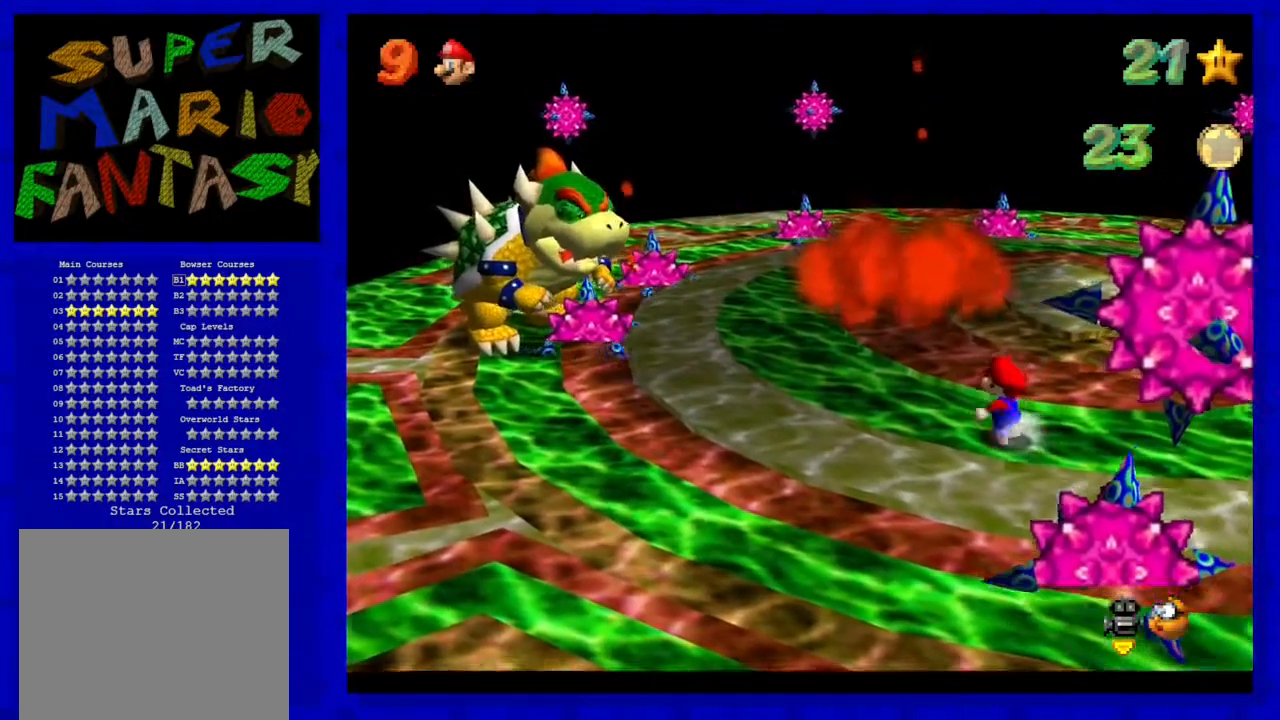
{"buttons": [], "left_stick": "center", "events": [[100, "left_stick", "center"]]}
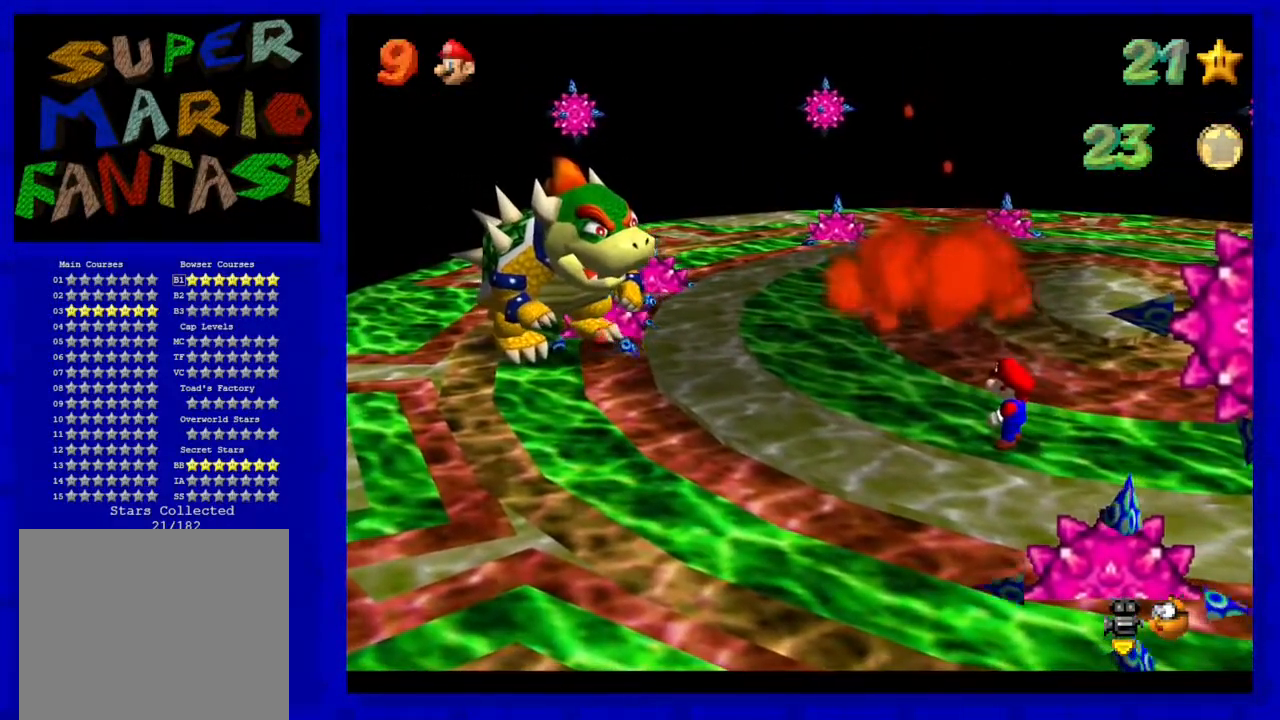
{"buttons": [], "left_stick": "down", "events": [[133, "A", "down"], [250, "A", "up"], [250, "left_stick", "down"]]}
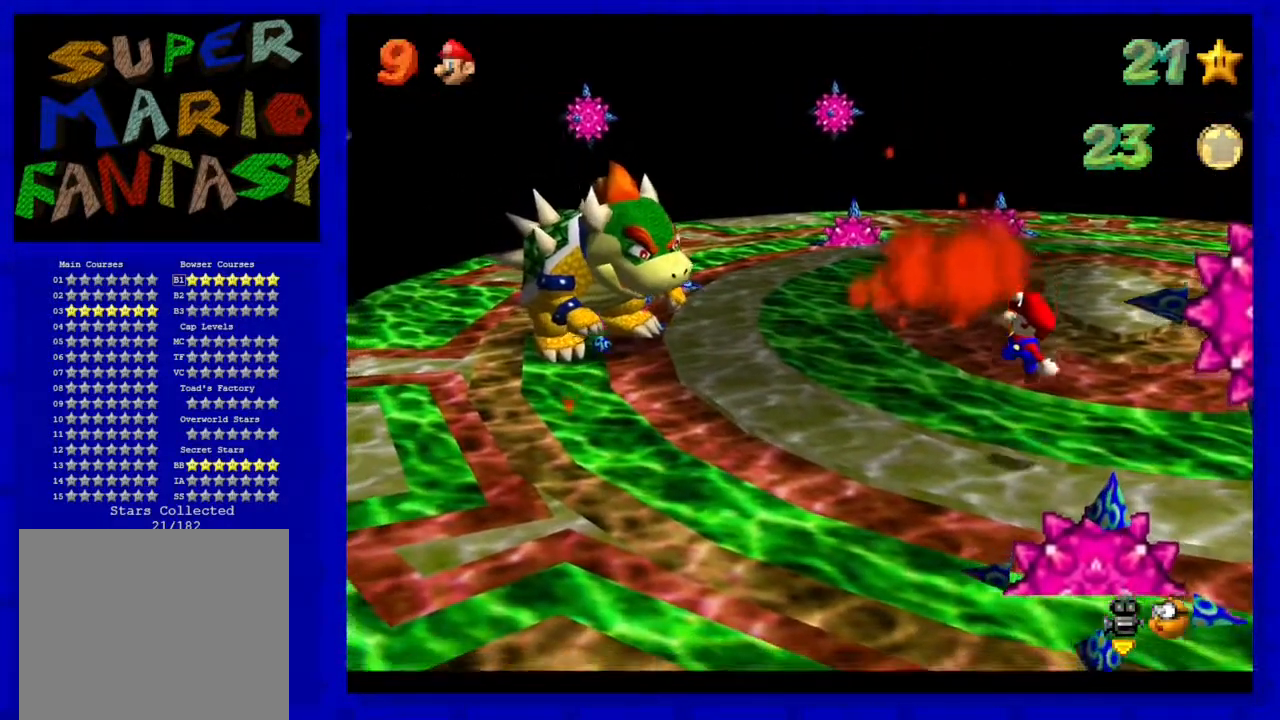
{"buttons": [], "left_stick": "down", "events": [[33, "B", "down"], [167, "B", "up"]]}
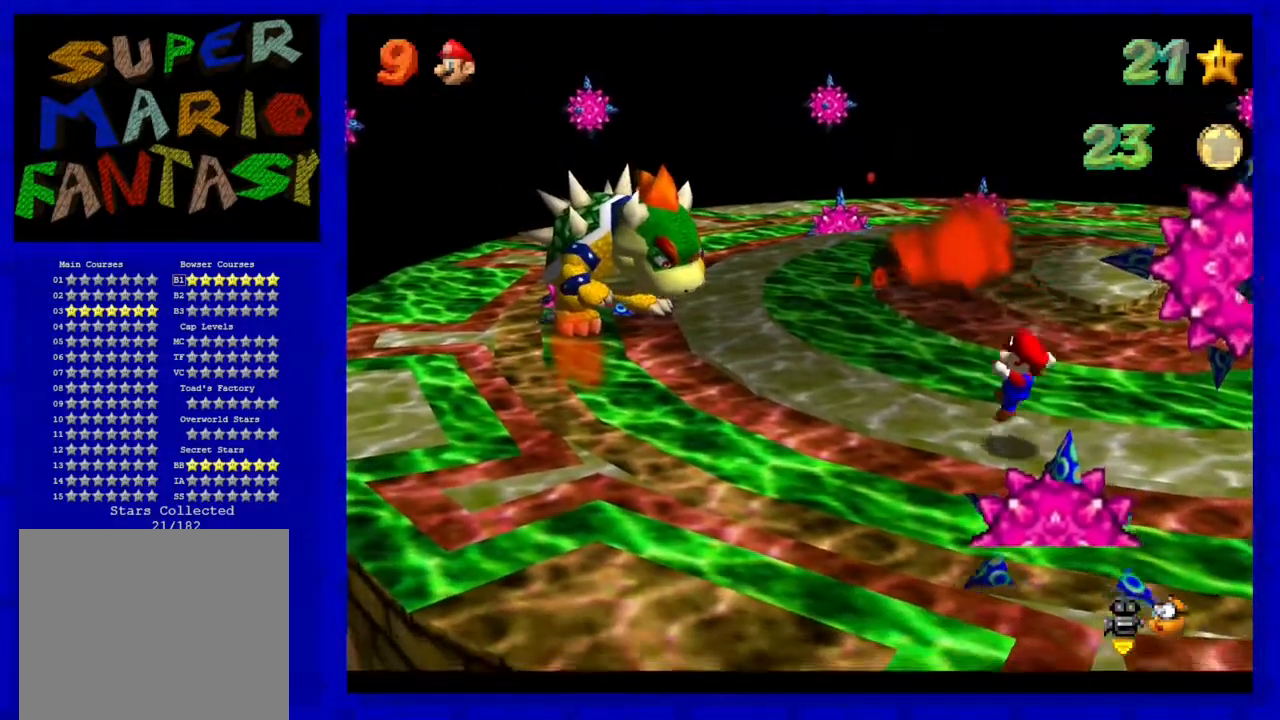
{"buttons": [], "left_stick": "up-left", "events": [[33, "left_stick", "center"], [467, "left_stick", "up-left"]]}
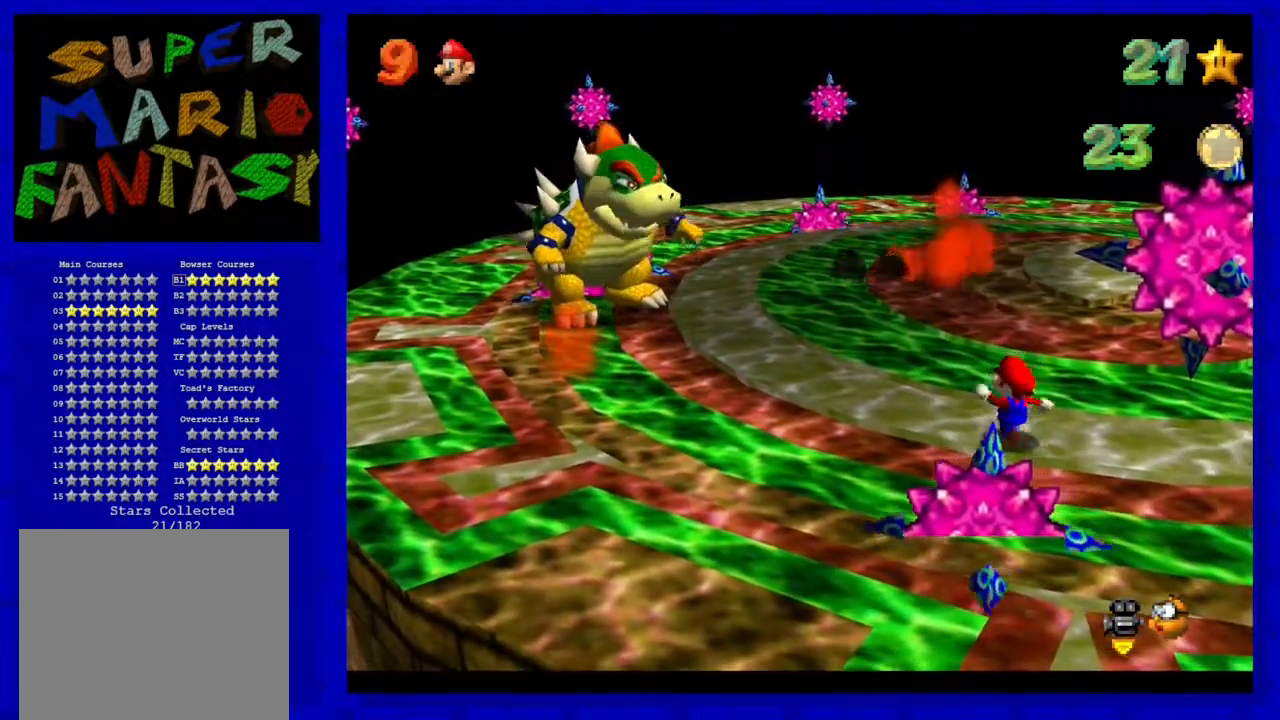
{"buttons": [], "left_stick": "up-left", "events": []}
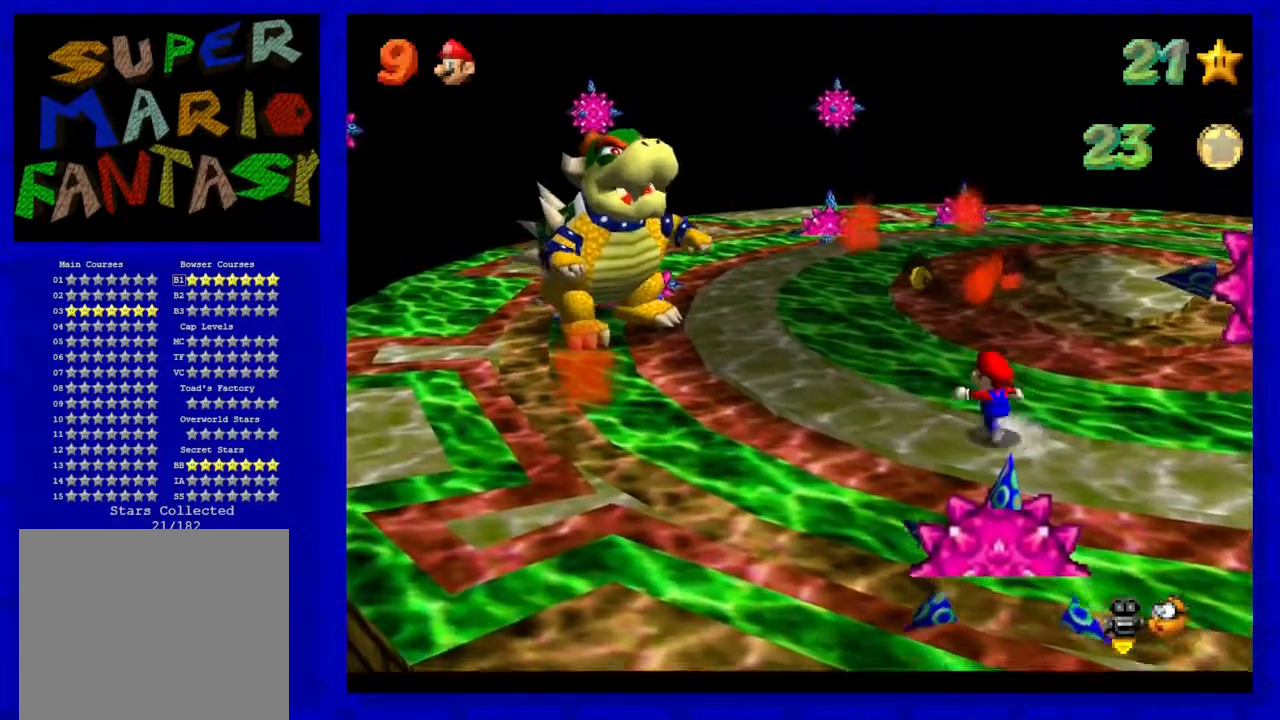
{"buttons": [], "left_stick": "up-left", "events": []}
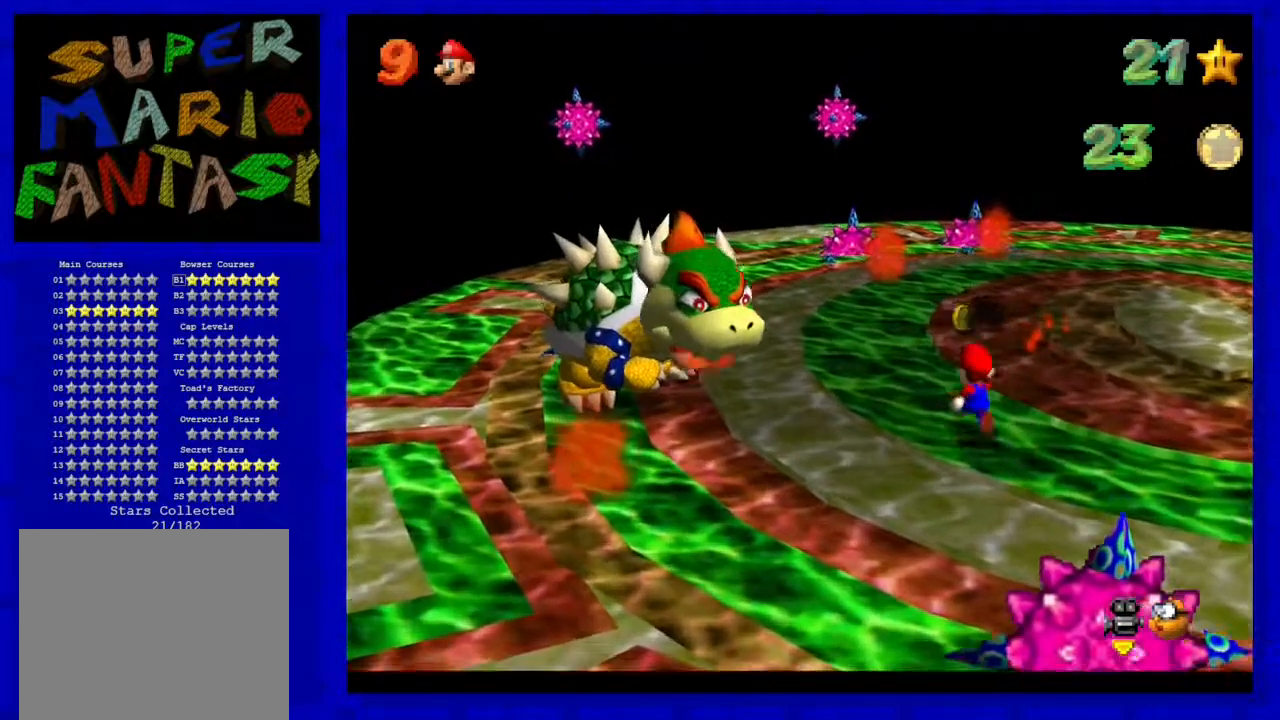
{"buttons": [], "left_stick": "left", "events": [[300, "C_LEFT", "down"], [400, "C_LEFT", "up"], [467, "left_stick", "left"]]}
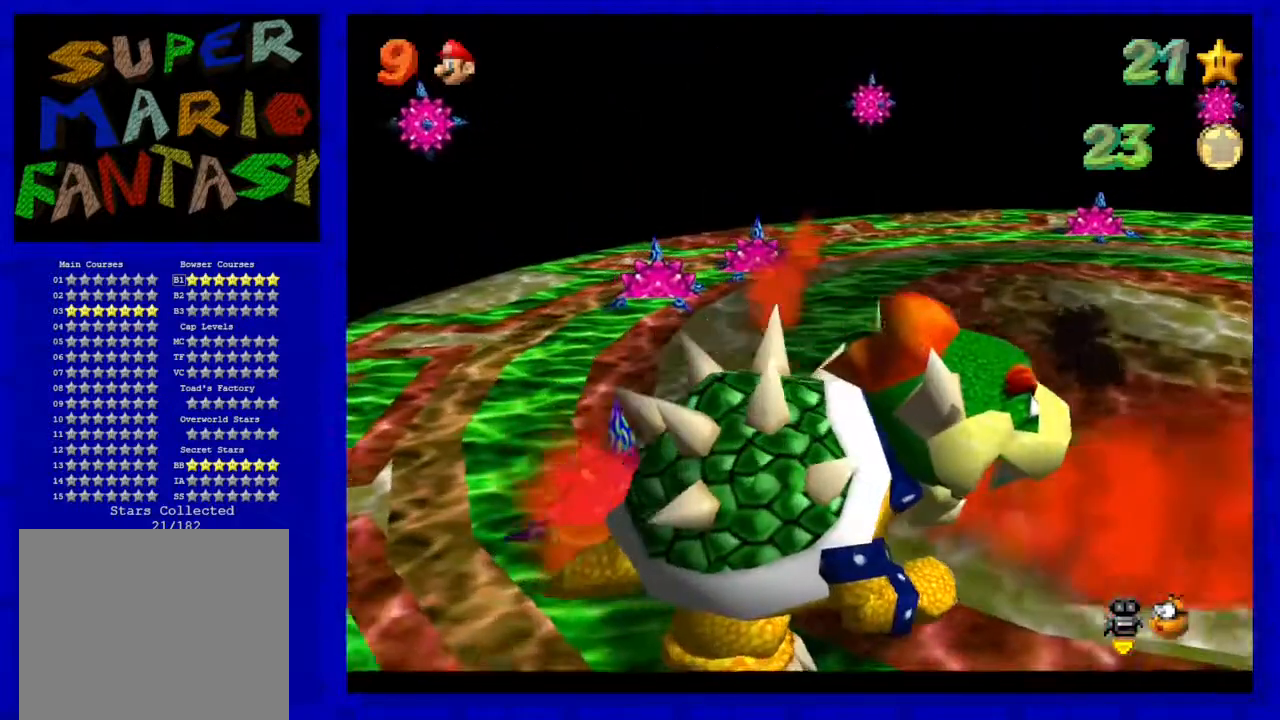
{"buttons": [], "left_stick": "center", "events": [[250, "left_stick", "center"]]}
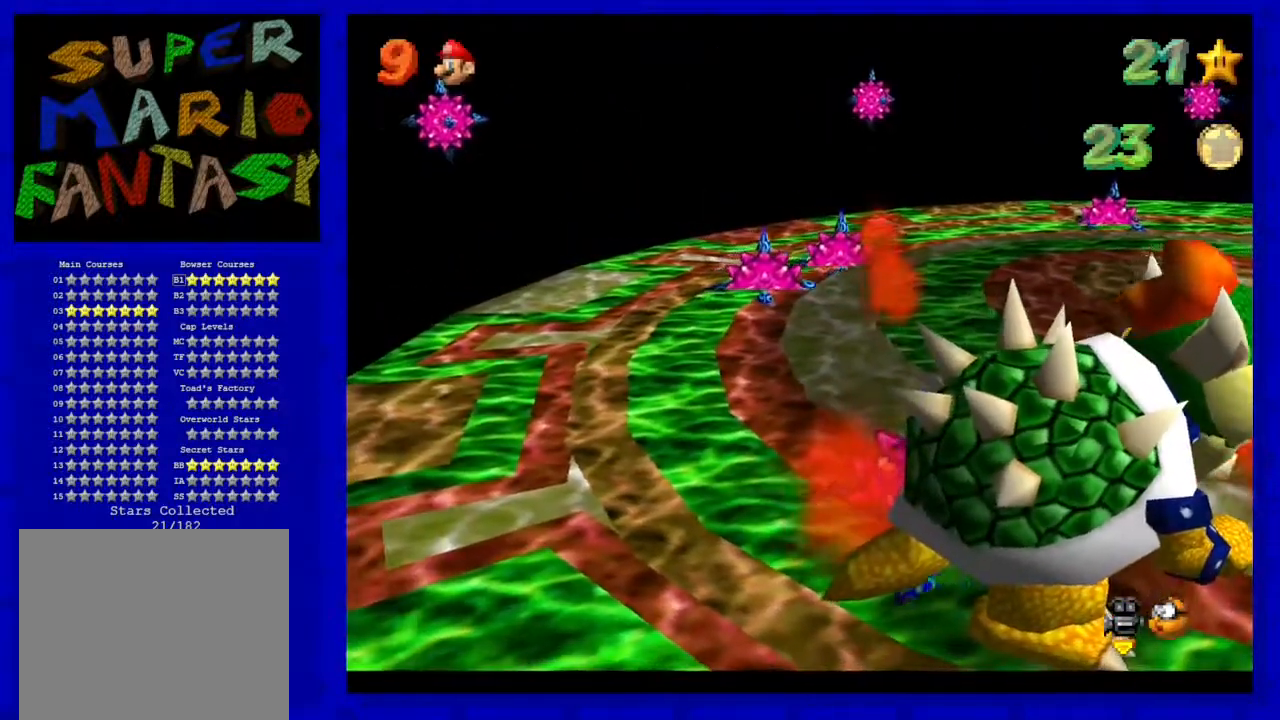
{"buttons": [], "left_stick": "down-left", "events": [[167, "left_stick", "left"], [183, "A", "down"], [250, "left_stick", "up-left"], [383, "A", "up"], [483, "left_stick", "down-left"]]}
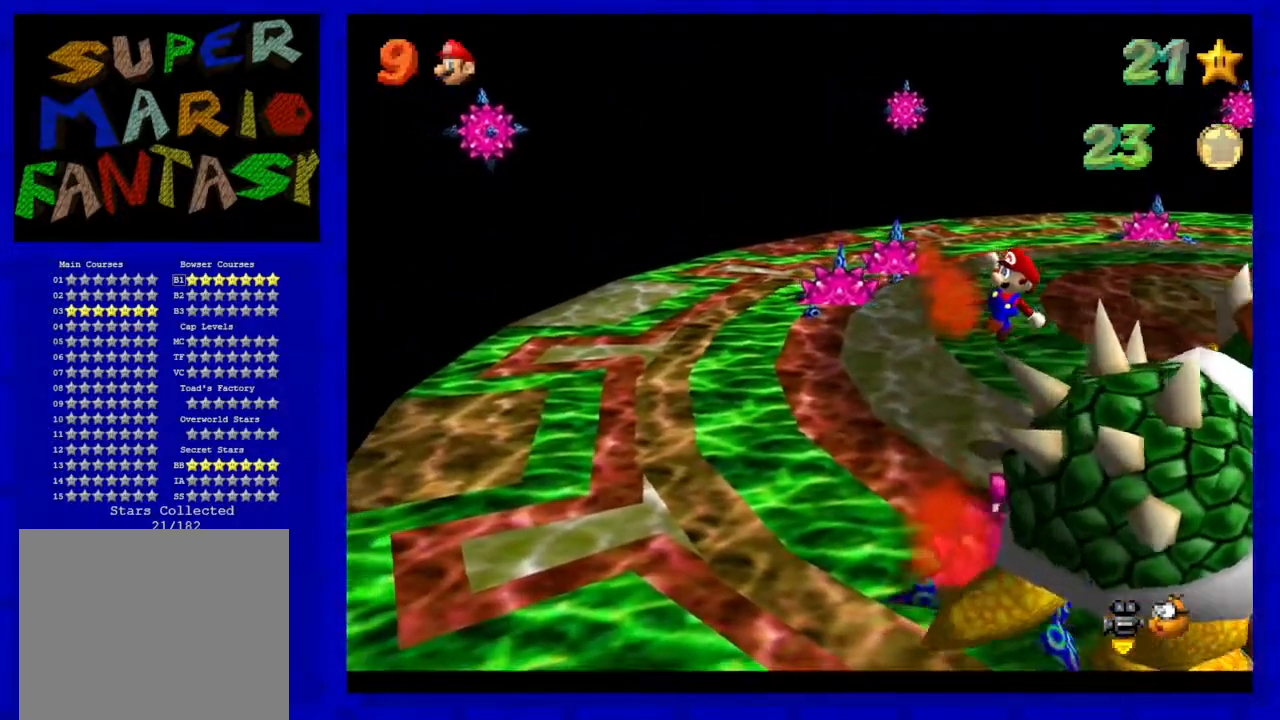
{"buttons": [], "left_stick": "center", "events": [[33, "left_stick", "down"], [200, "left_stick", "down-right"], [300, "left_stick", "center"]]}
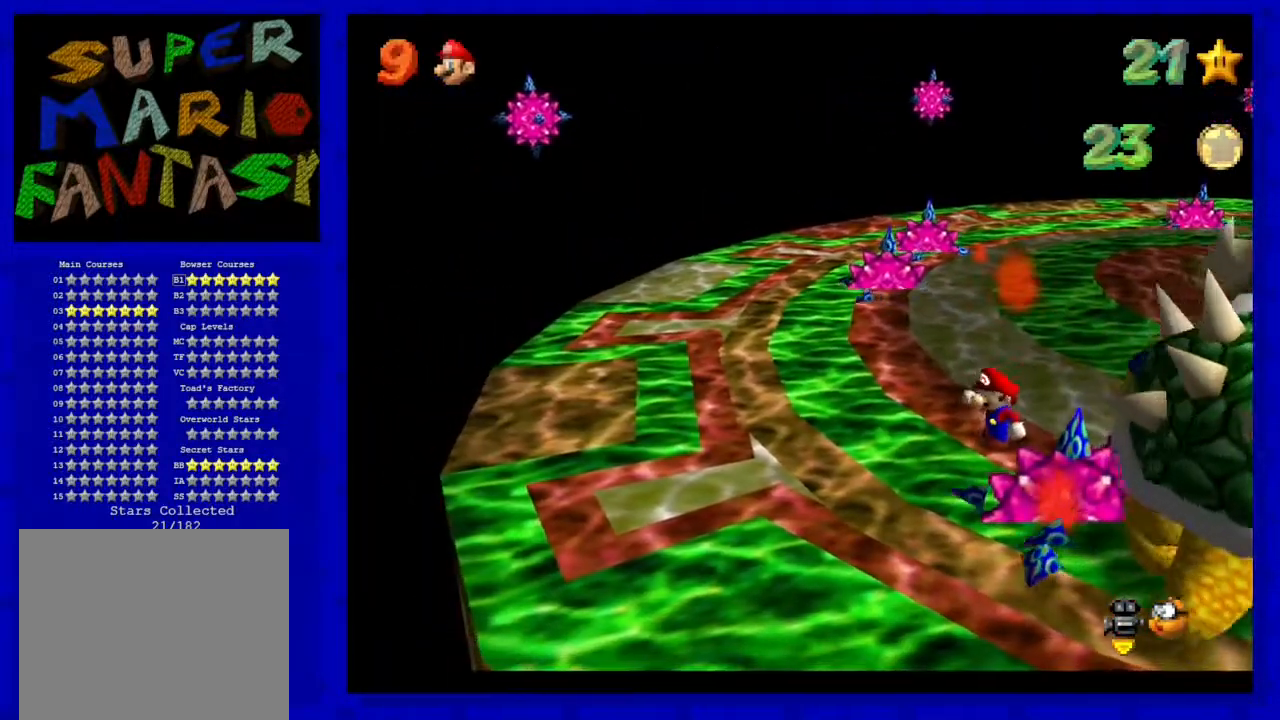
{"buttons": [], "left_stick": "center", "events": [[50, "A", "down"], [150, "A", "up"], [217, "left_stick", "down"], [400, "left_stick", "center"]]}
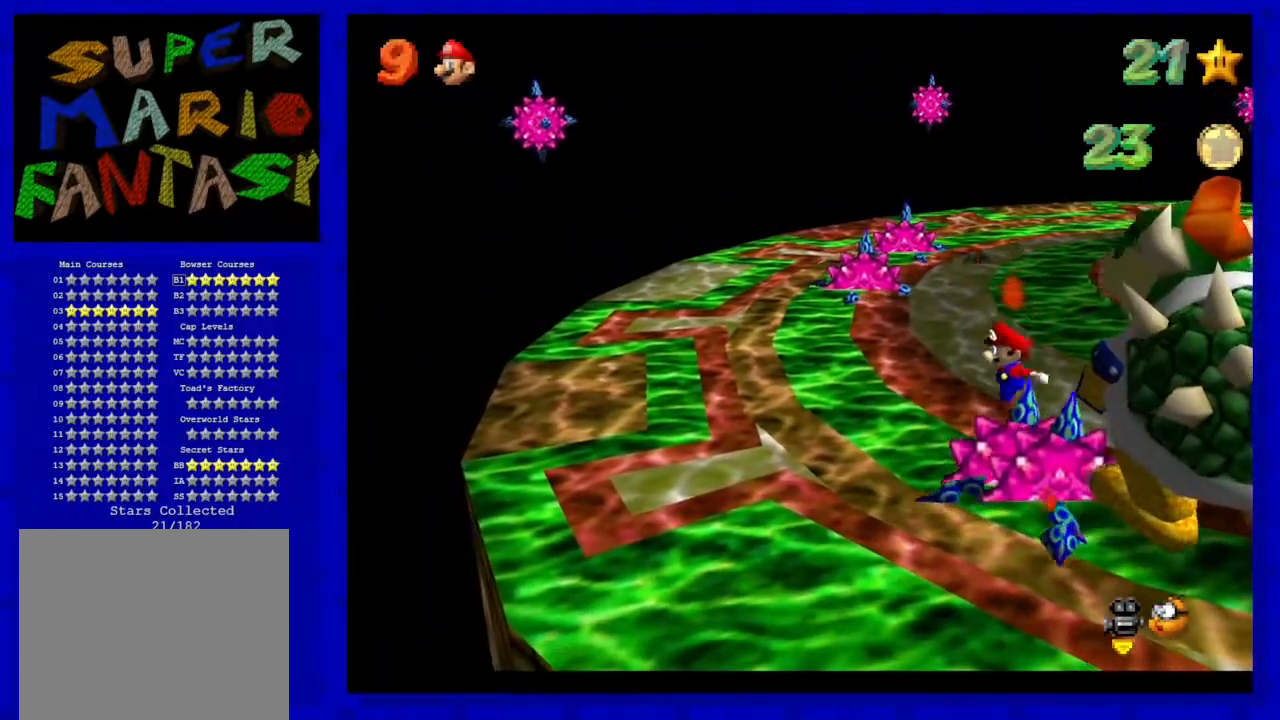
{"buttons": [], "left_stick": "down", "events": [[217, "left_stick", "up-right"], [383, "left_stick", "center"], [450, "left_stick", "down"]]}
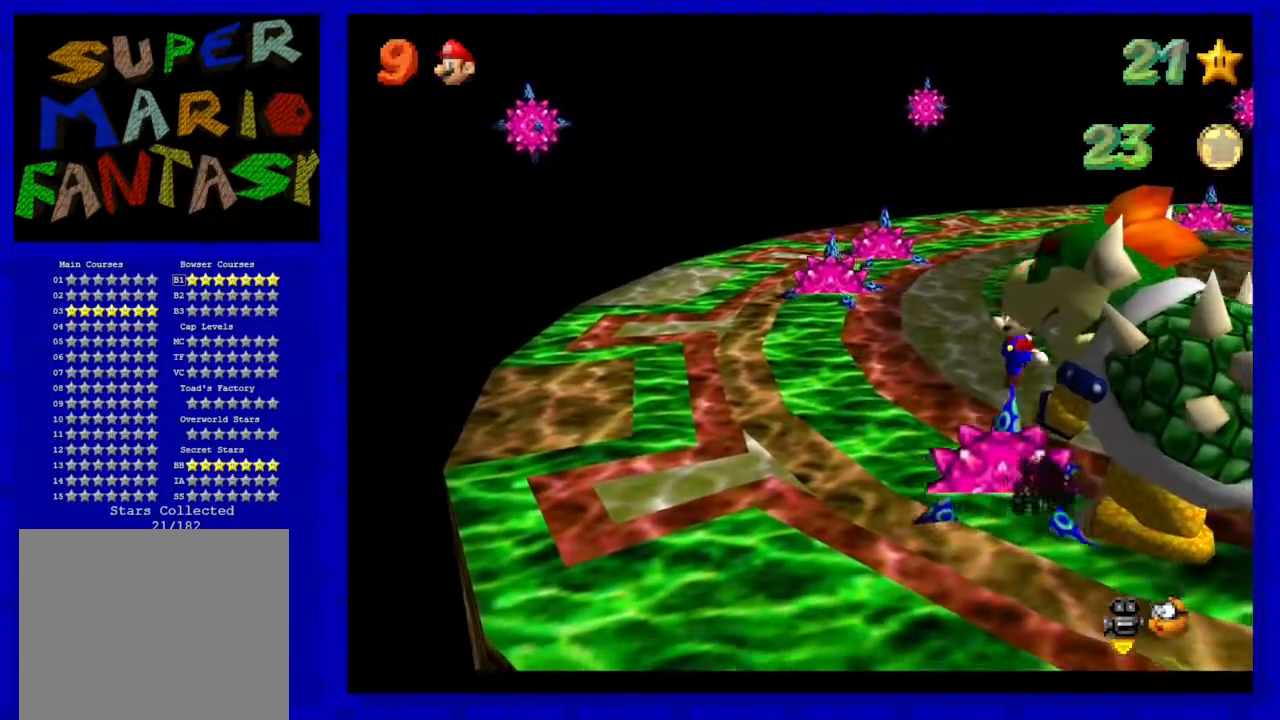
{"buttons": [], "left_stick": "up", "events": [[133, "left_stick", "center"], [233, "left_stick", "up"]]}
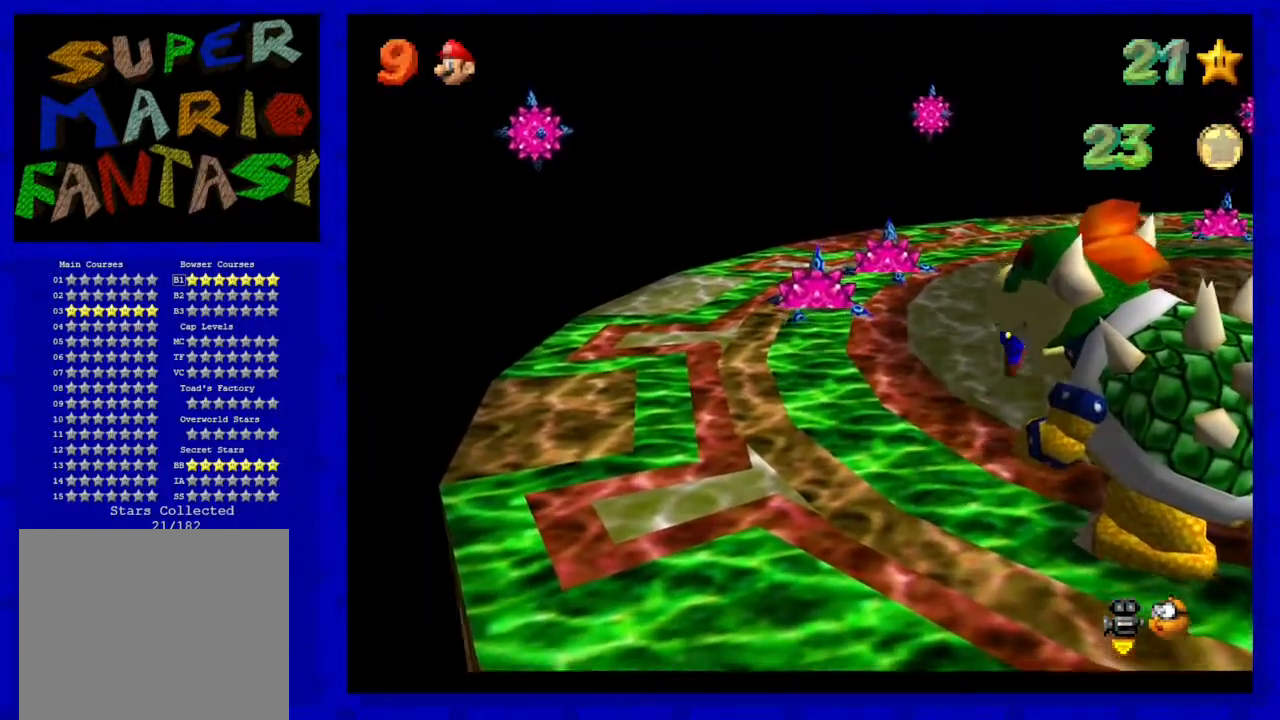
{"buttons": [], "left_stick": "center", "events": [[167, "C_LEFT", "down"], [317, "C_LEFT", "up"], [367, "left_stick", "center"]]}
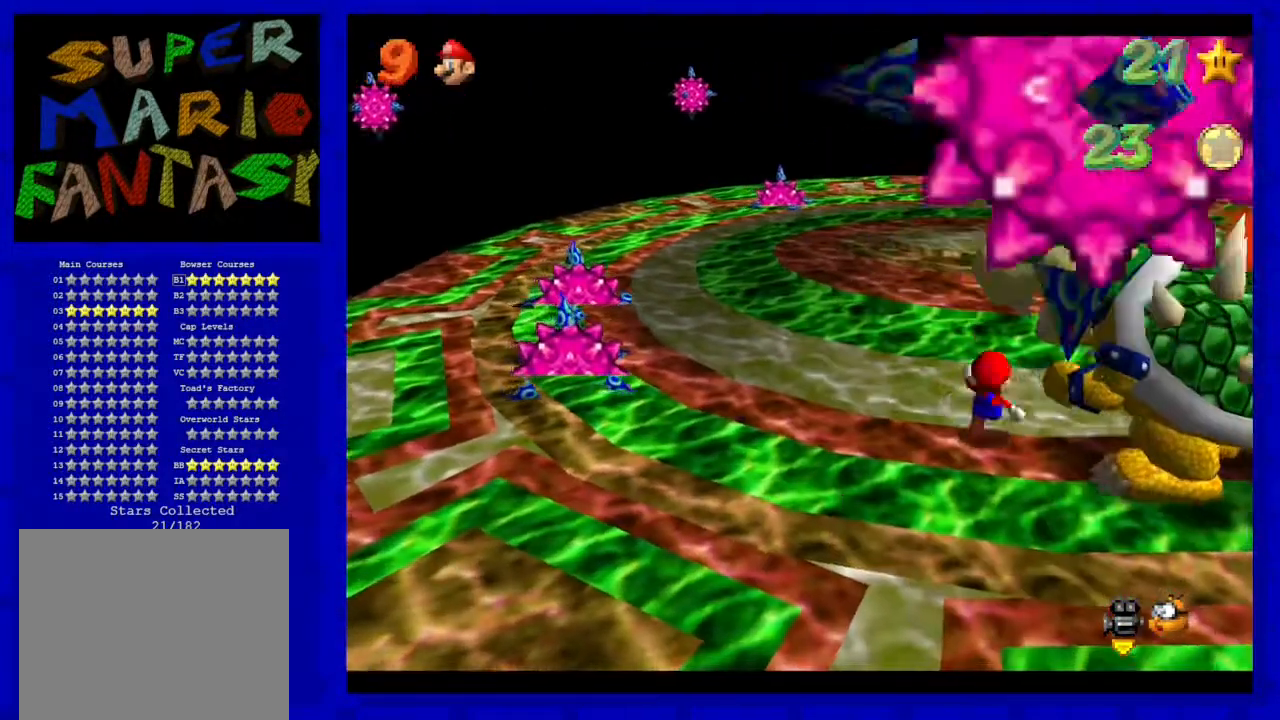
{"buttons": [], "left_stick": "up-left", "events": [[50, "left_stick", "up-left"]]}